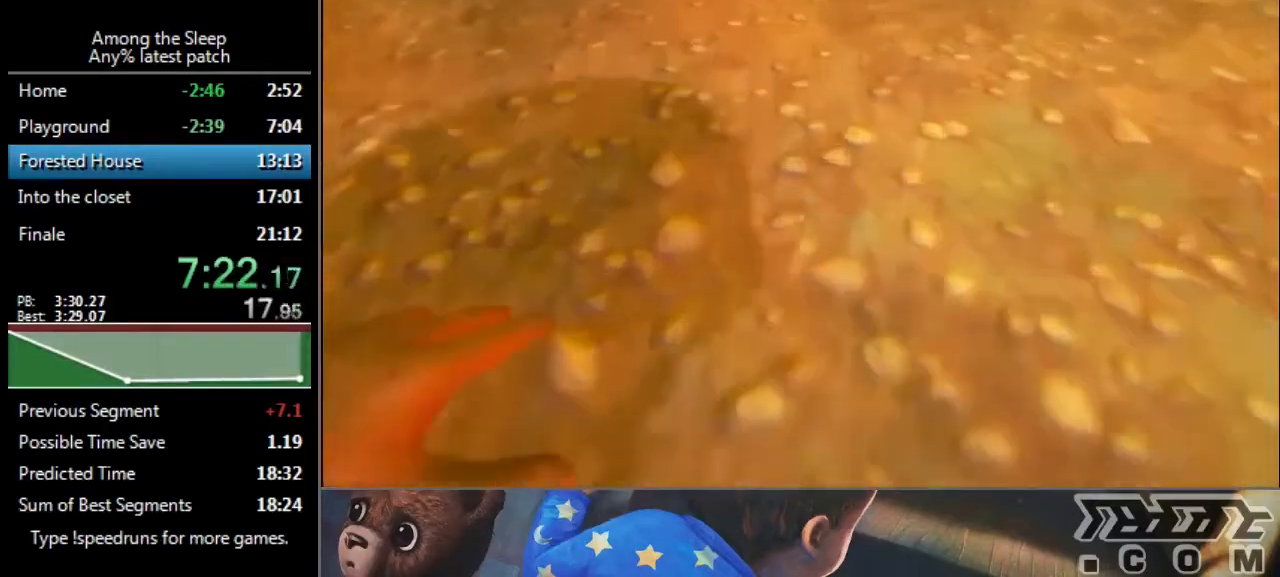
Gameplay with keyboard; each line is a JSON object with the keys held at the frame after it. "events" lists presses ("down") and releases ("up") of "a", "click", "climb", "crawl", "d", "s", "sprint" and "w" between this image and that frame as [ms after this image, input, new state], when the widget could be followed in between. No other keys are recorded. Mouse input is not recorded. Key names are as the overlay labels them; some are game actions (e.g. jump) rather than physical keys.
{"keys": ["sprint", "w"], "events": []}
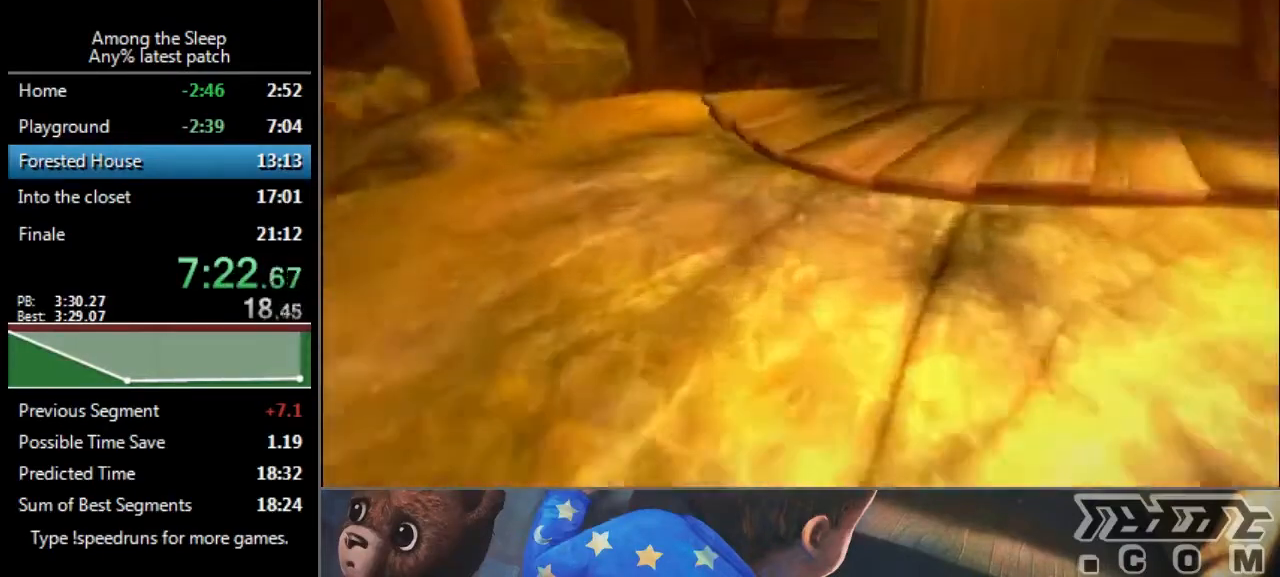
{"keys": ["sprint", "w"], "events": []}
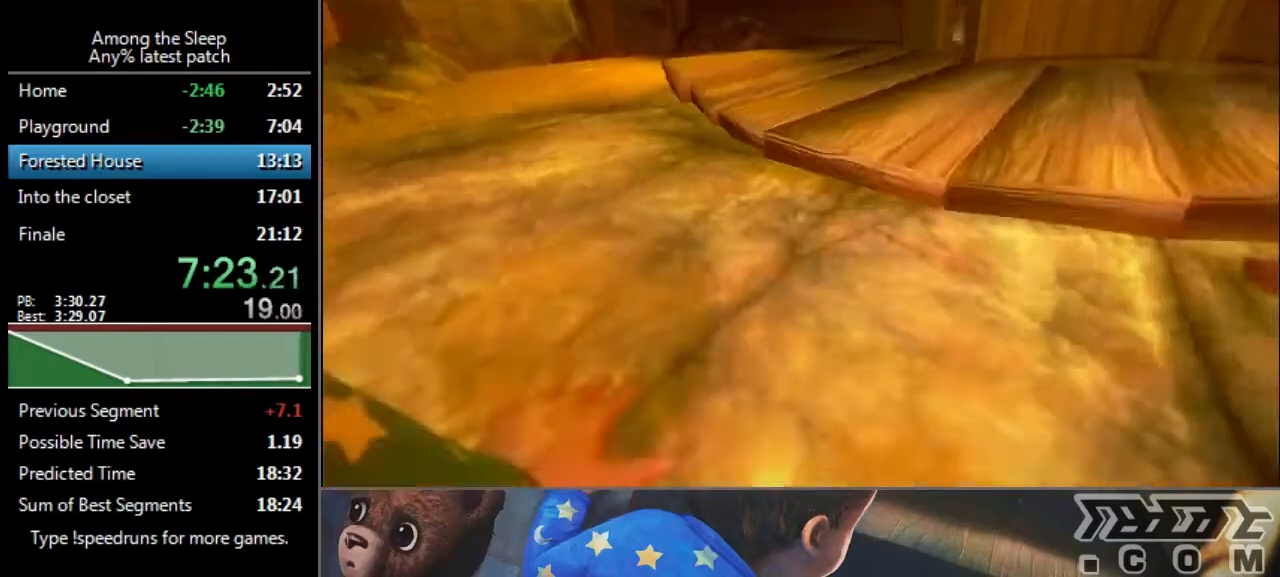
{"keys": ["sprint", "w"], "events": []}
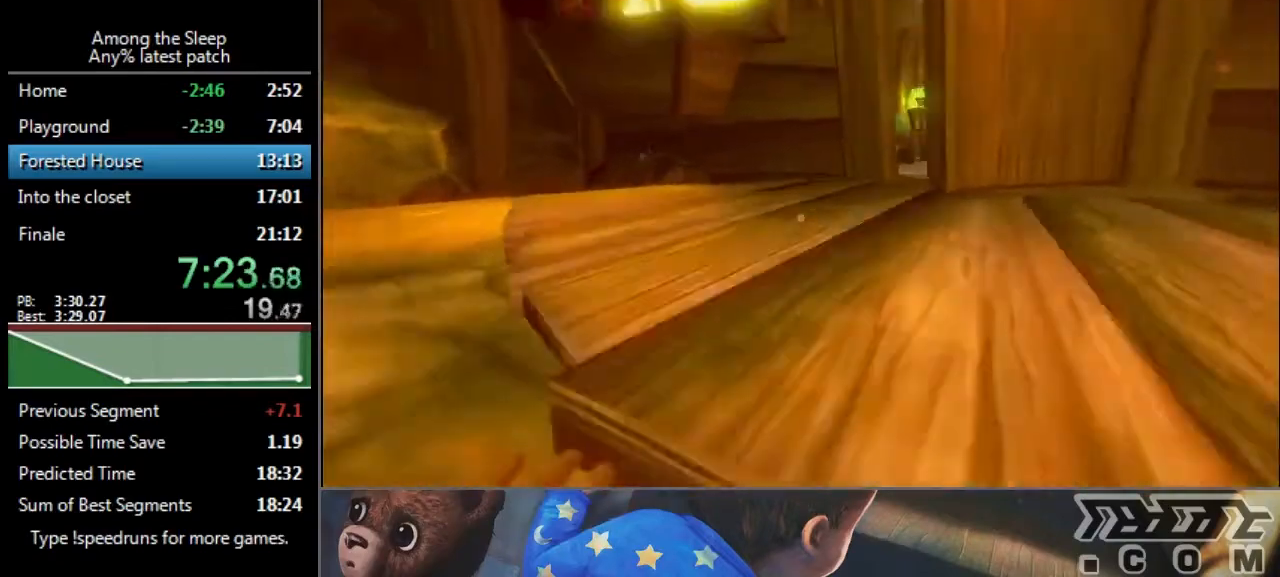
{"keys": ["sprint", "w"], "events": [[200, "climb", "down"], [234, "climb", "up"], [367, "climb", "down"], [401, "climb", "up"]]}
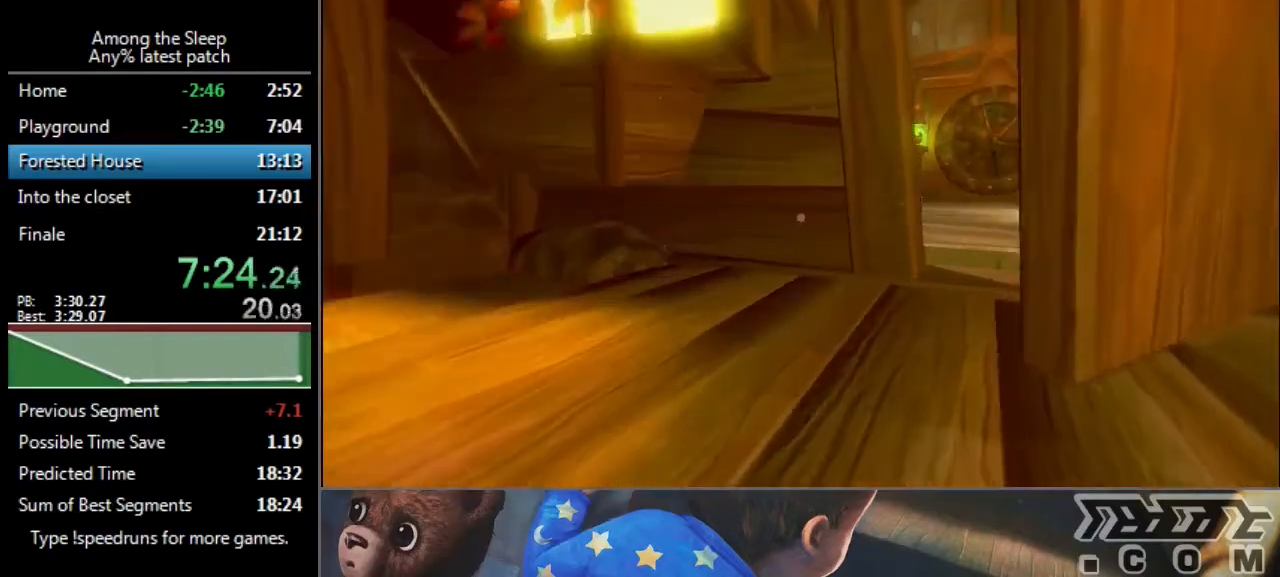
{"keys": ["sprint", "w"], "events": [[33, "climb", "down"], [167, "climb", "up"], [233, "a", "down"], [500, "a", "up"]]}
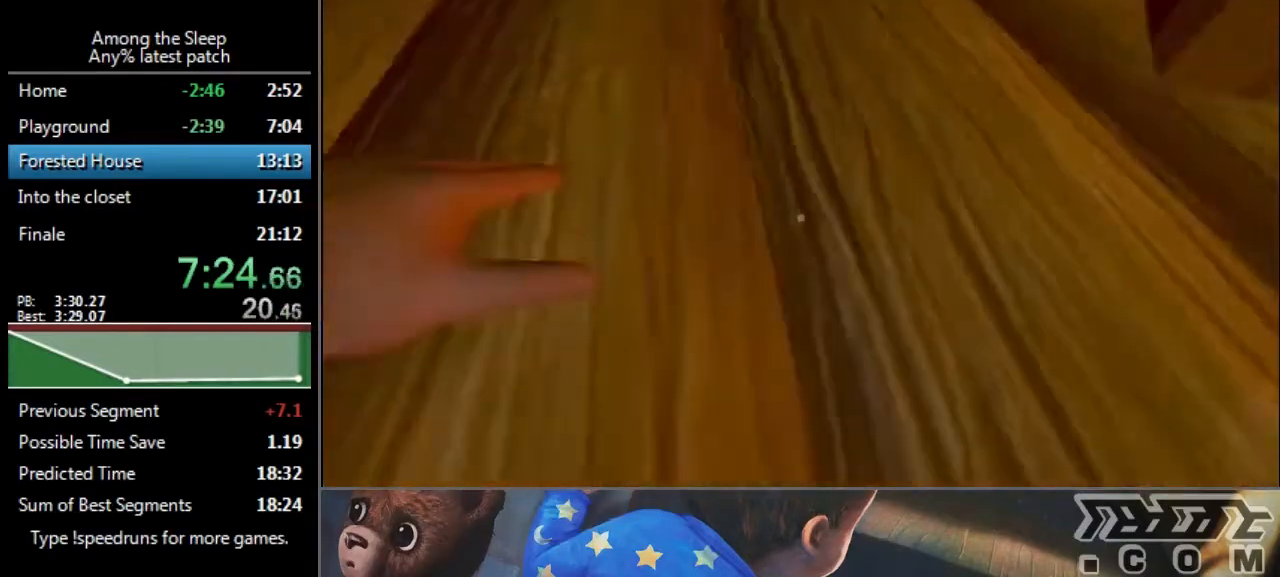
{"keys": ["d", "sprint", "w"], "events": [[401, "d", "down"]]}
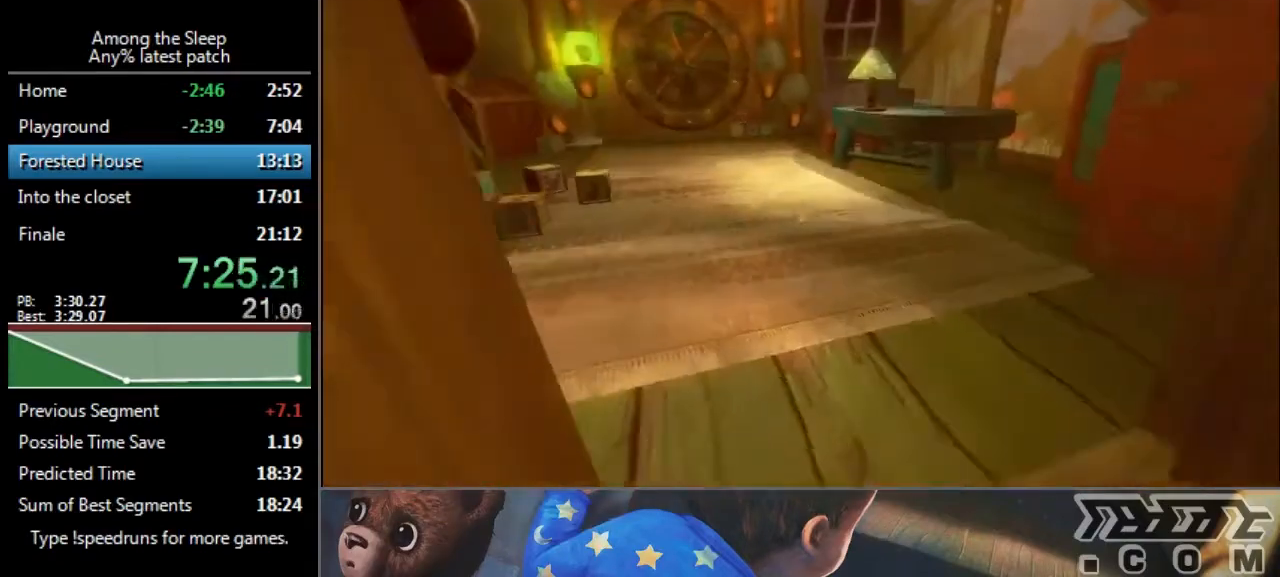
{"keys": ["sprint", "w"], "events": [[167, "d", "up"]]}
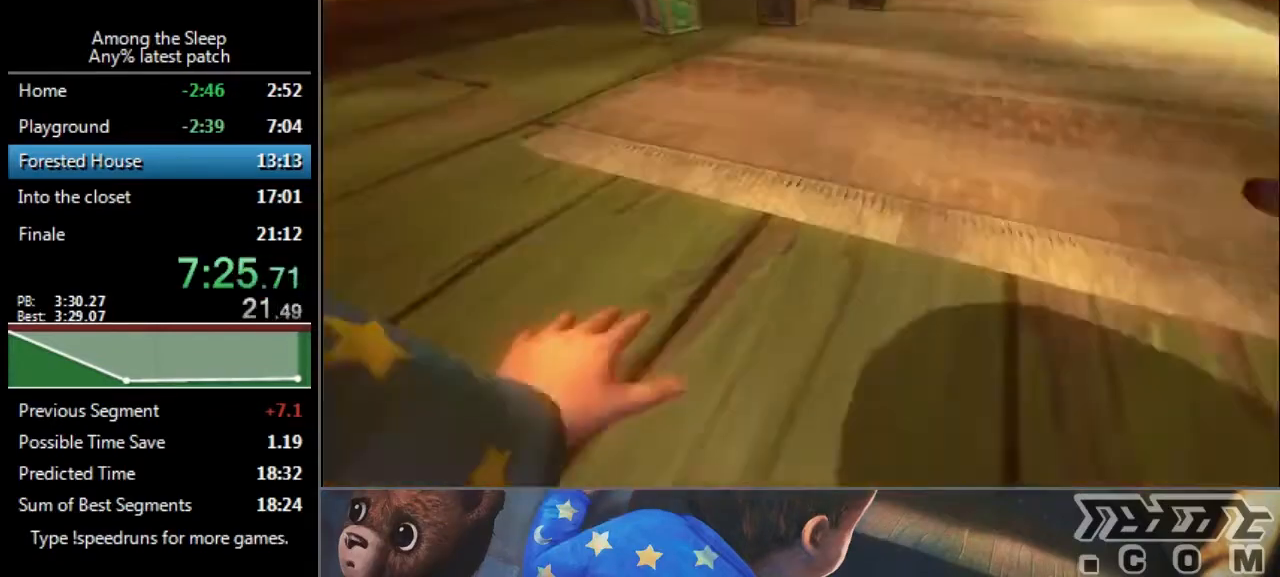
{"keys": ["sprint", "w"], "events": []}
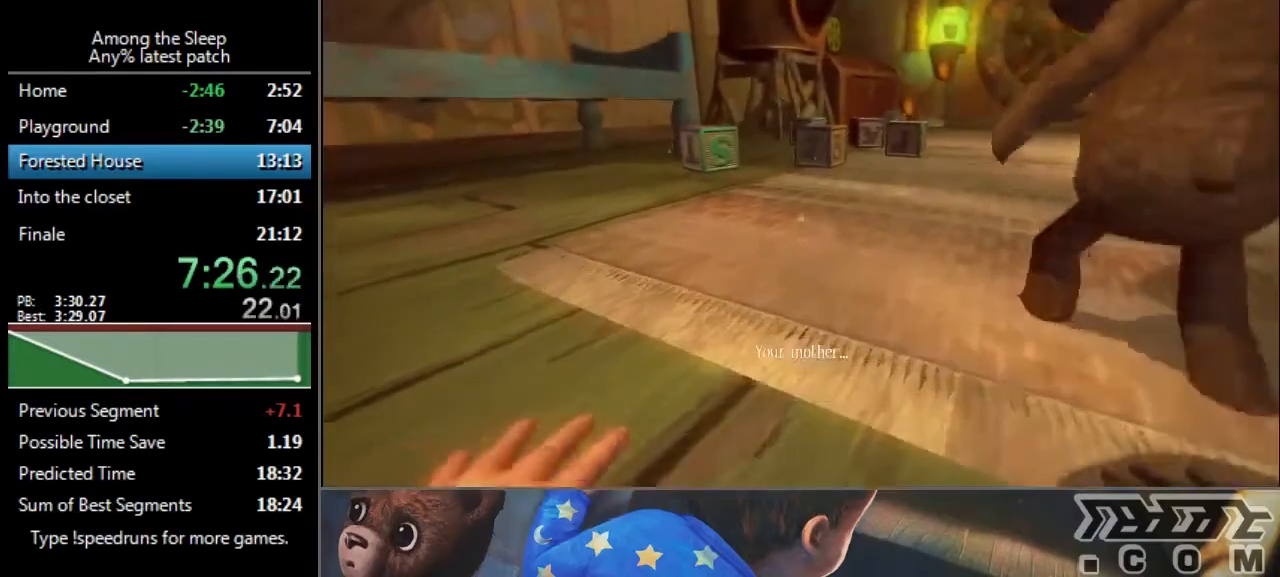
{"keys": ["a", "sprint", "w"], "events": [[100, "d", "down"], [333, "d", "up"], [367, "a", "down"]]}
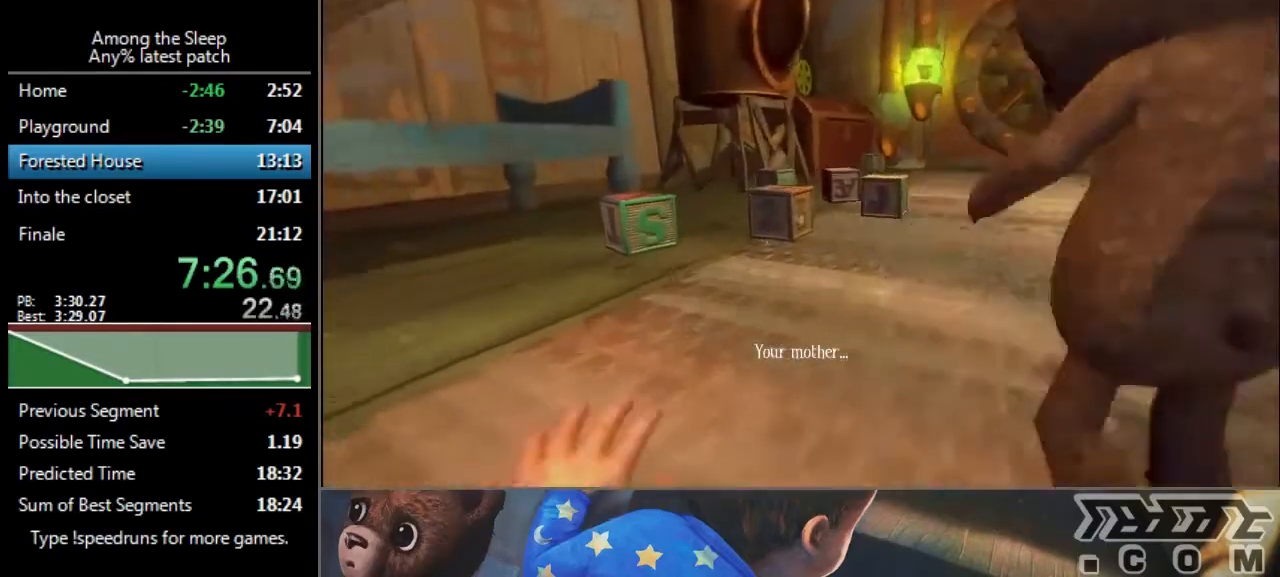
{"keys": ["sprint", "w"], "events": [[434, "a", "up"]]}
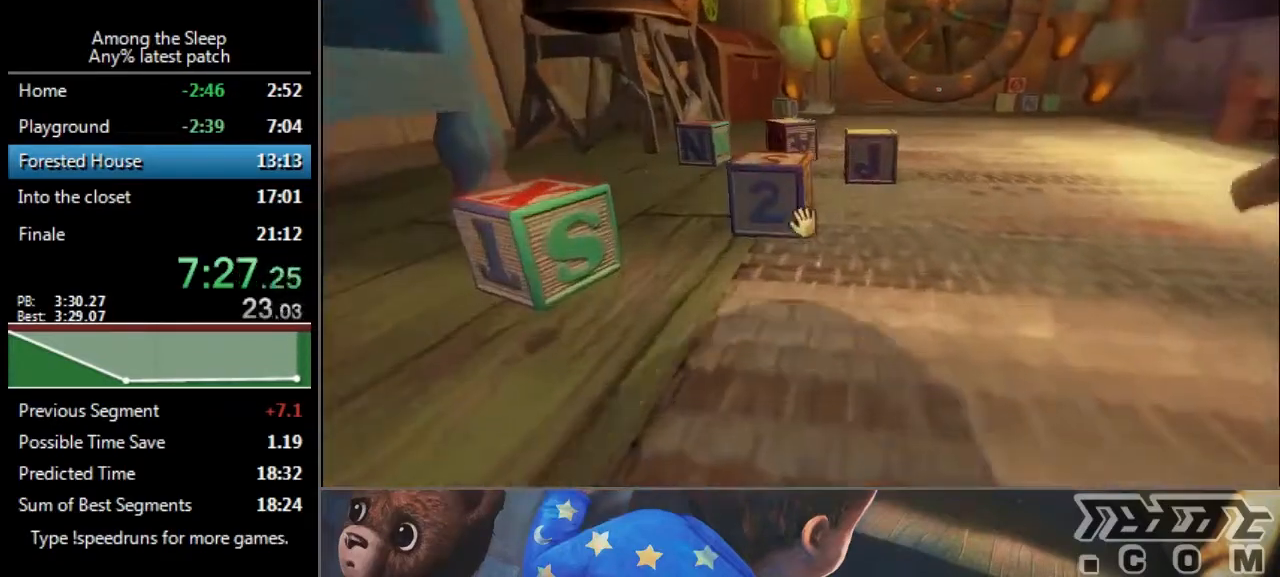
{"keys": ["a", "click", "w"], "events": [[66, "sprint", "up"], [233, "a", "down"], [300, "click", "down"]]}
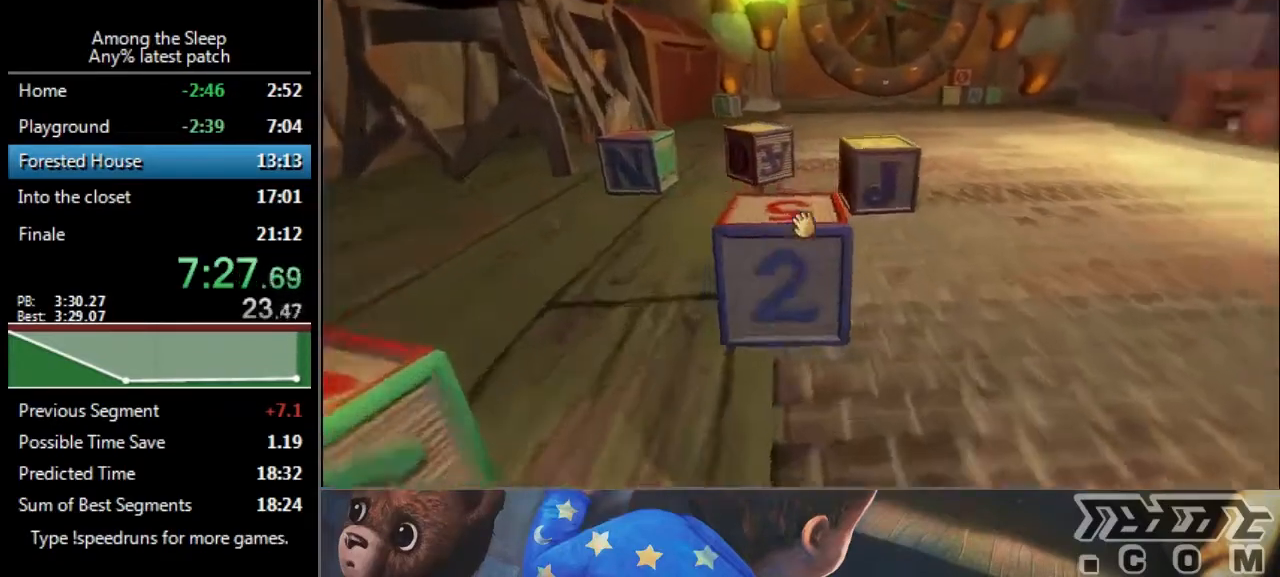
{"keys": ["click"], "events": [[134, "a", "up"], [401, "w", "up"]]}
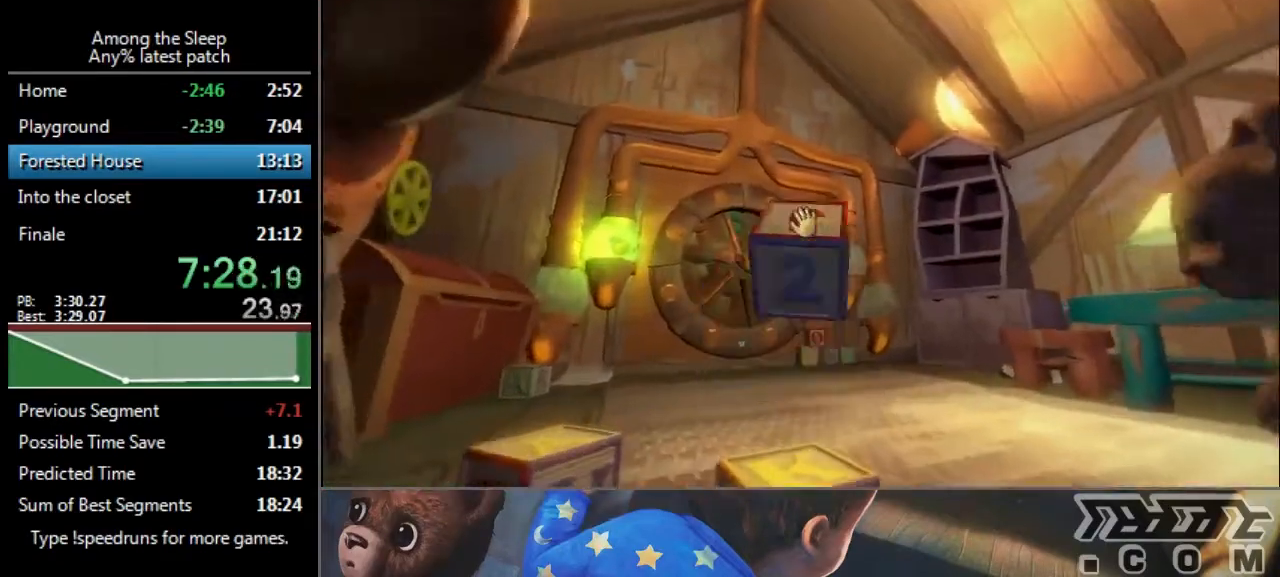
{"keys": ["click"], "events": [[33, "click", "up"], [467, "click", "down"]]}
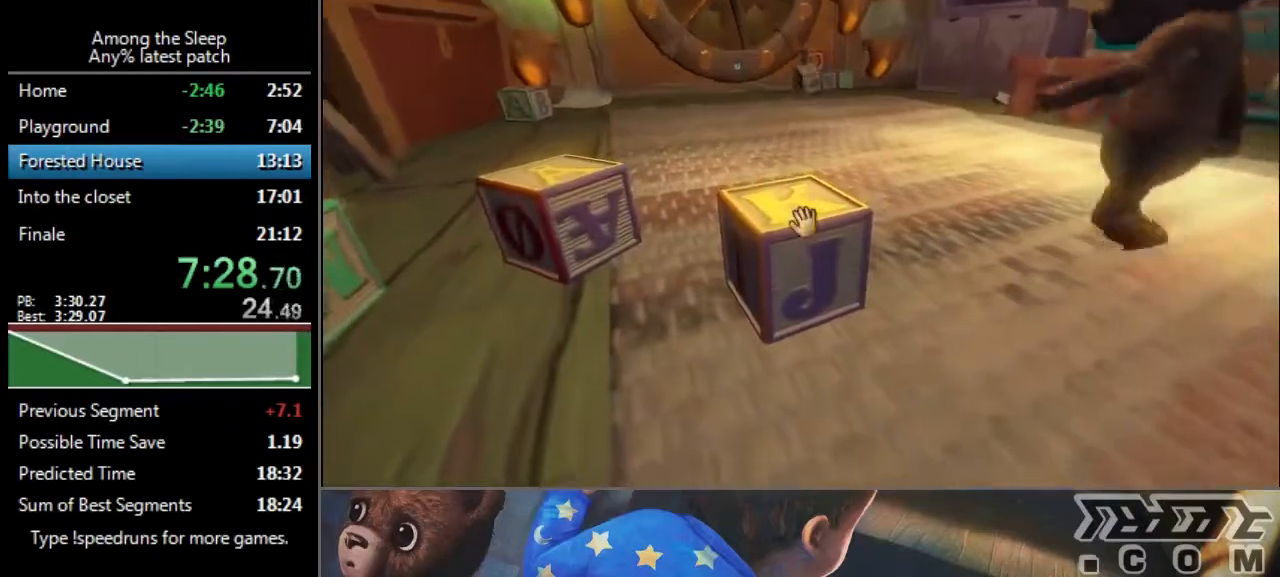
{"keys": ["a"], "events": [[301, "a", "down"], [401, "click", "up"], [434, "w", "down"], [467, "w", "up"]]}
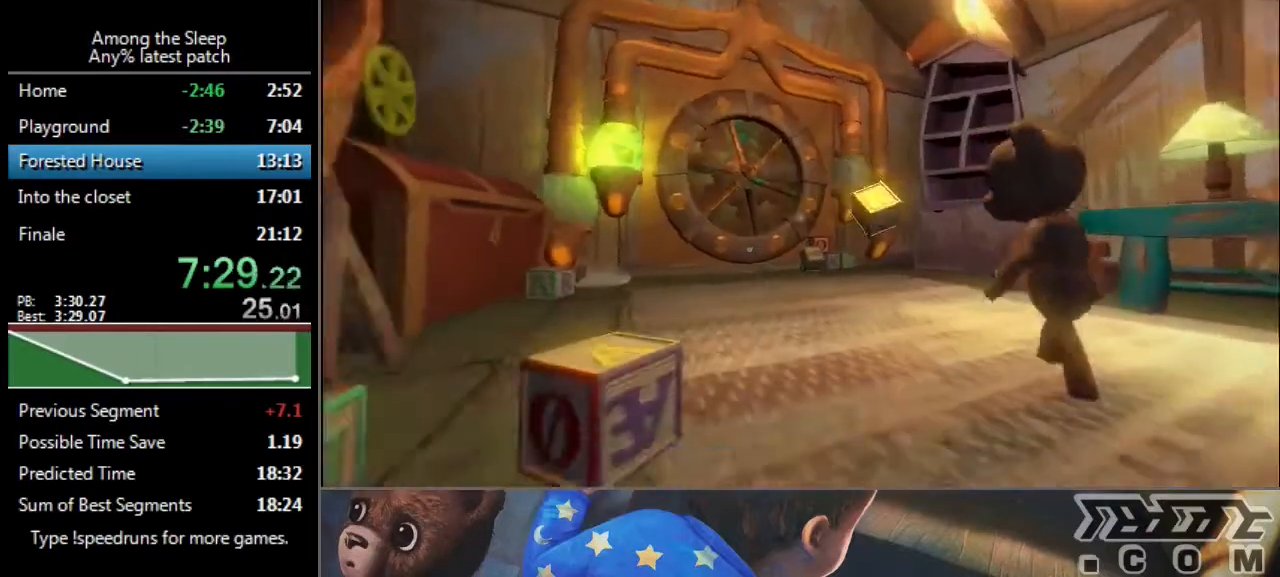
{"keys": ["click"], "events": [[333, "a", "up"], [400, "click", "down"]]}
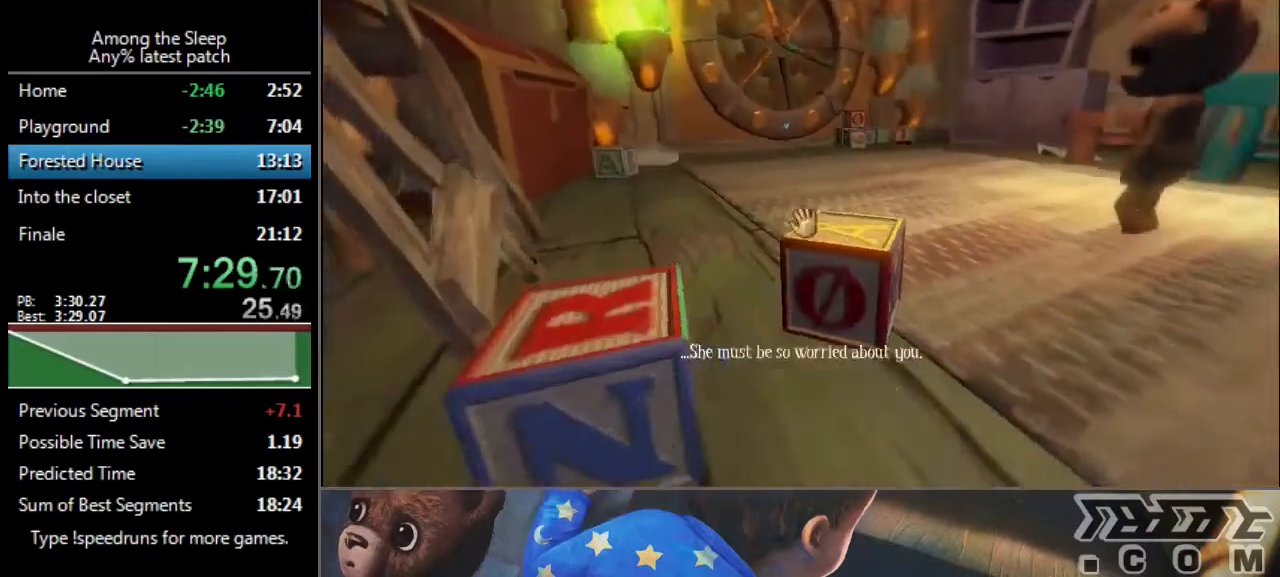
{"keys": ["click"], "events": [[234, "click", "up"], [467, "click", "down"]]}
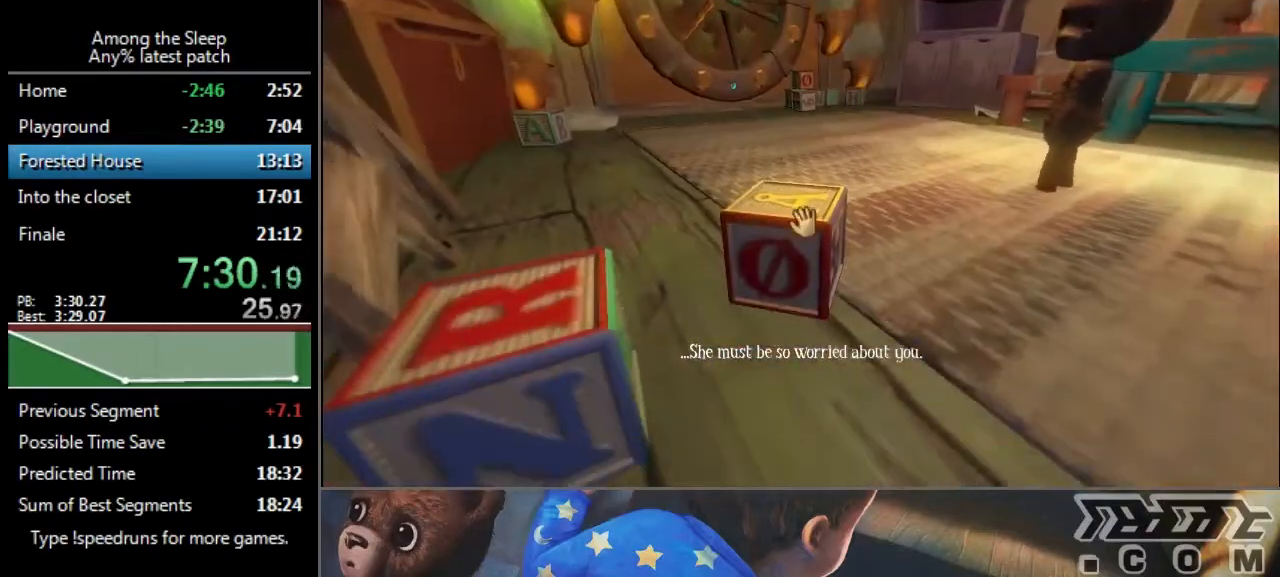
{"keys": ["a"], "events": [[467, "click", "up"], [500, "a", "down"]]}
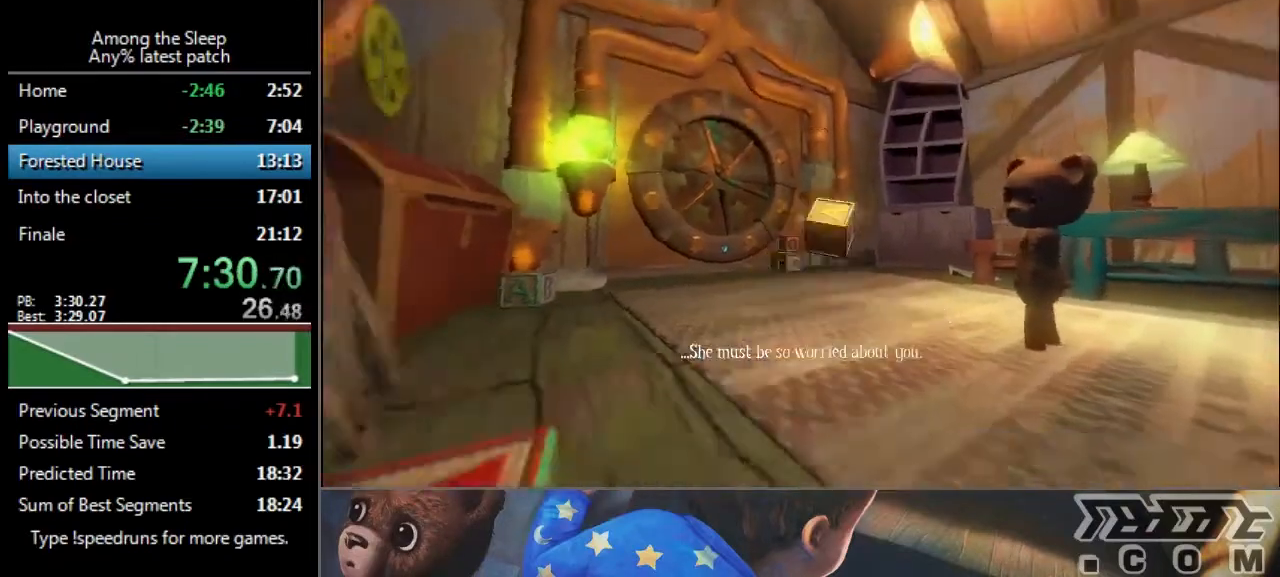
{"keys": ["click"], "events": [[34, "s", "down"], [234, "s", "up"], [267, "a", "up"], [467, "click", "down"]]}
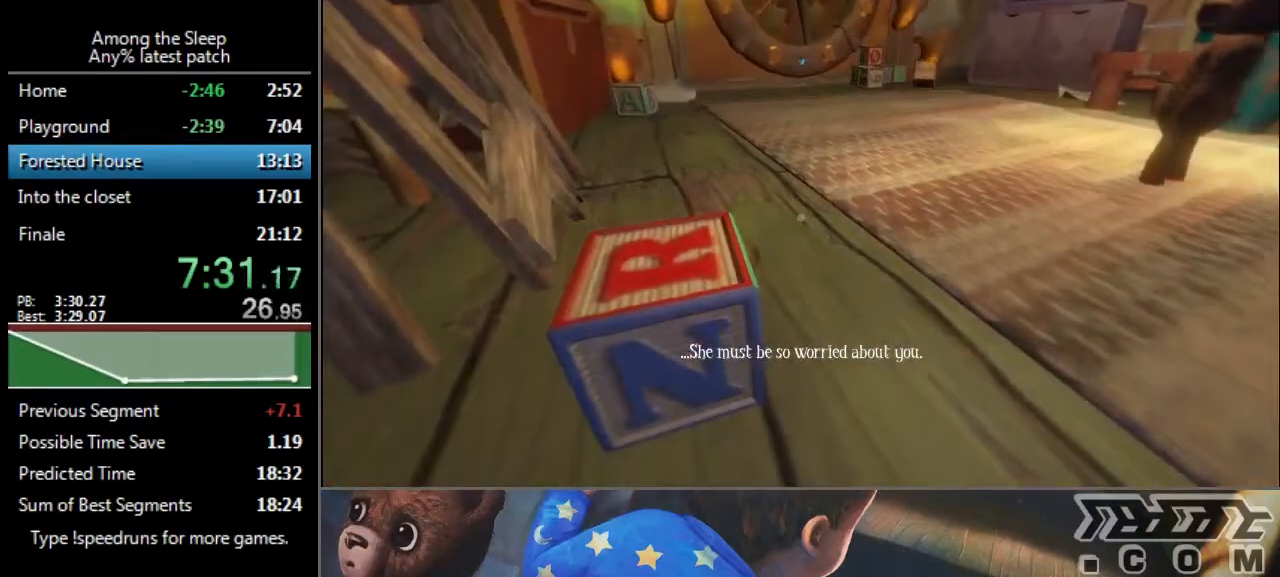
{"keys": ["click"], "events": [[66, "click", "up"], [200, "click", "down"]]}
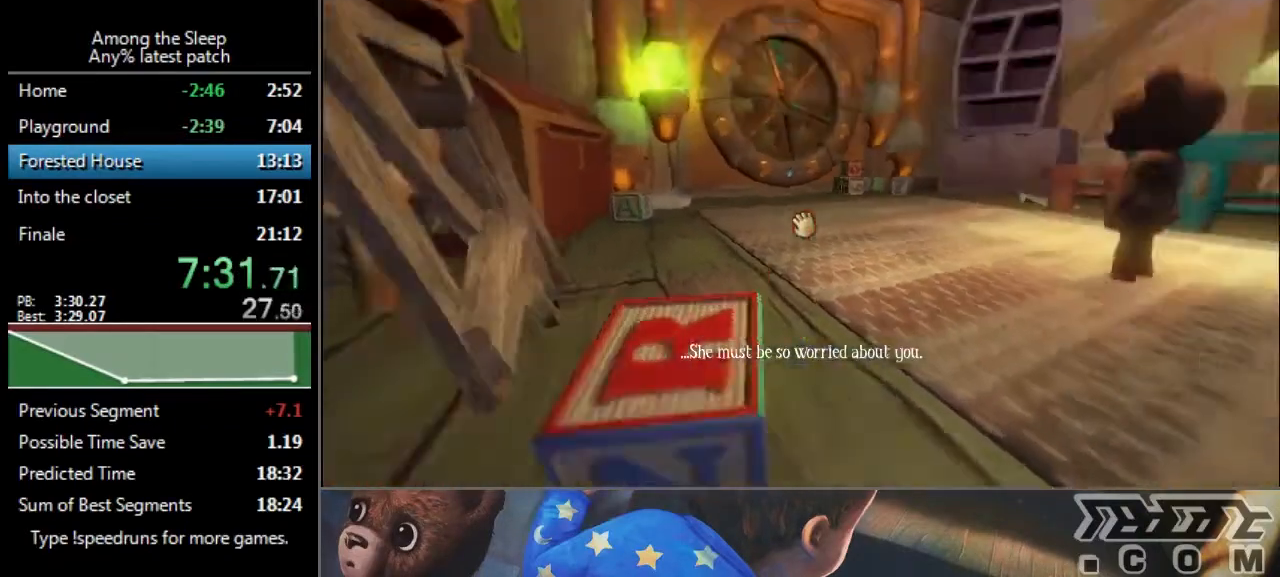
{"keys": ["d", "s"], "events": [[467, "click", "up"], [501, "d", "down"], [501, "s", "down"]]}
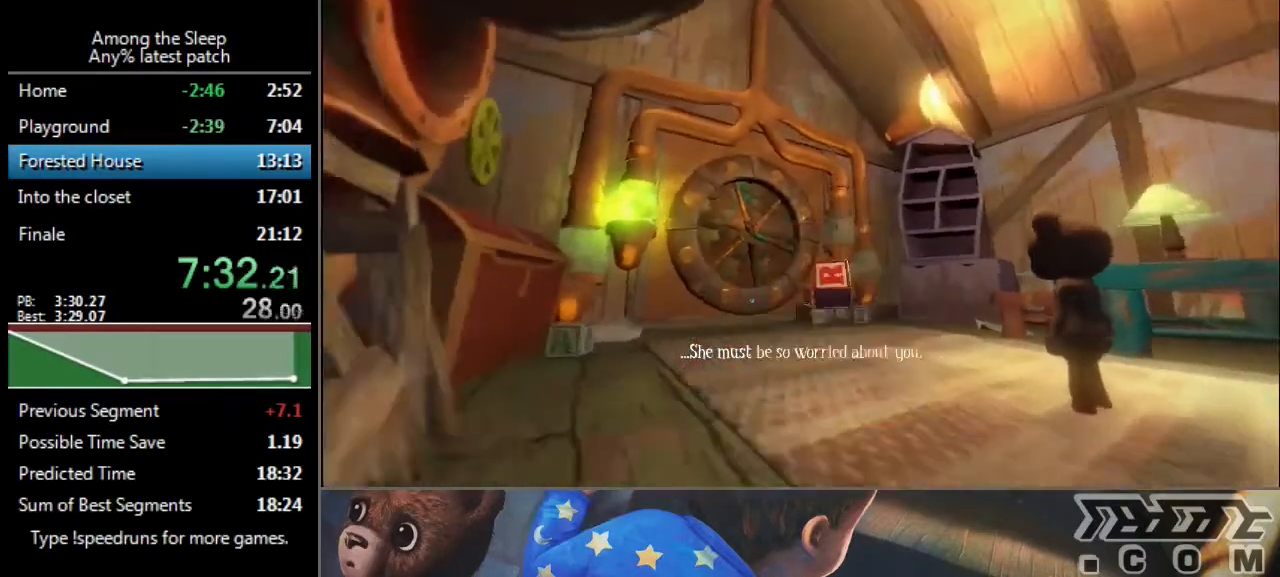
{"keys": ["a", "s"], "events": [[400, "a", "down"], [400, "d", "up"]]}
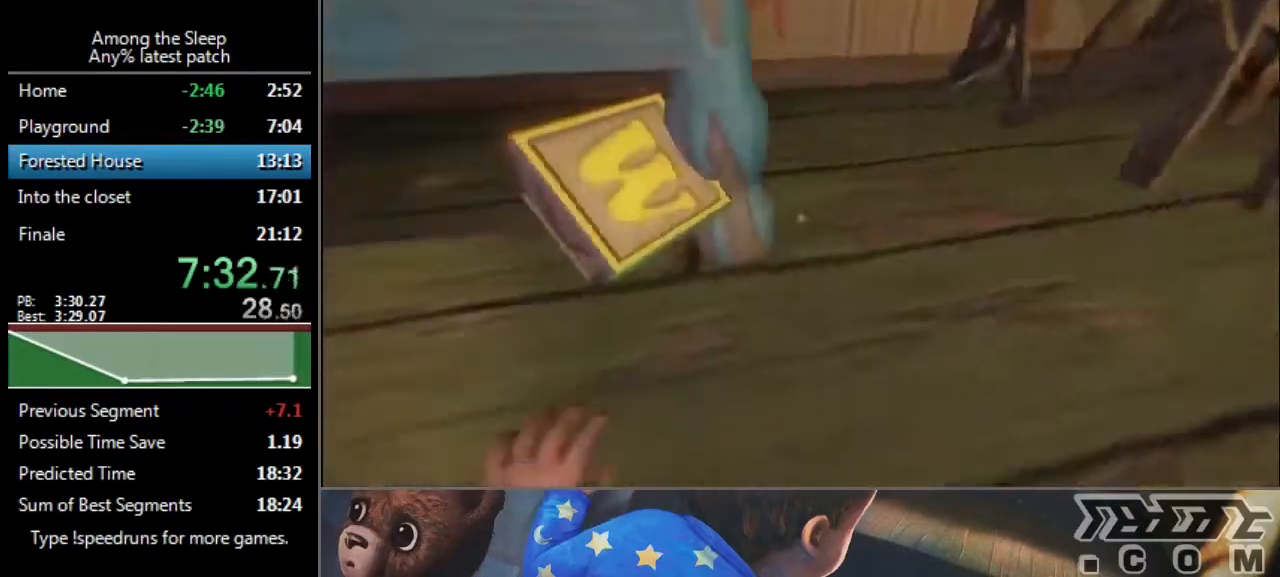
{"keys": ["w"], "events": [[267, "a", "up"], [267, "s", "up"], [334, "w", "down"]]}
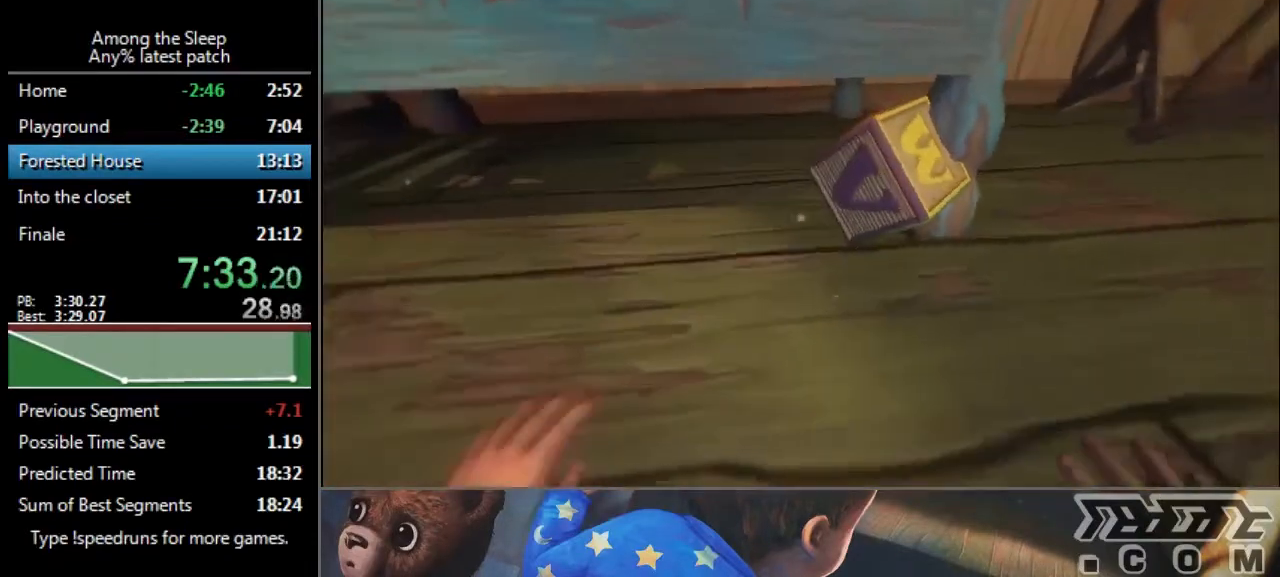
{"keys": ["click"], "events": [[133, "w", "up"], [200, "click", "down"]]}
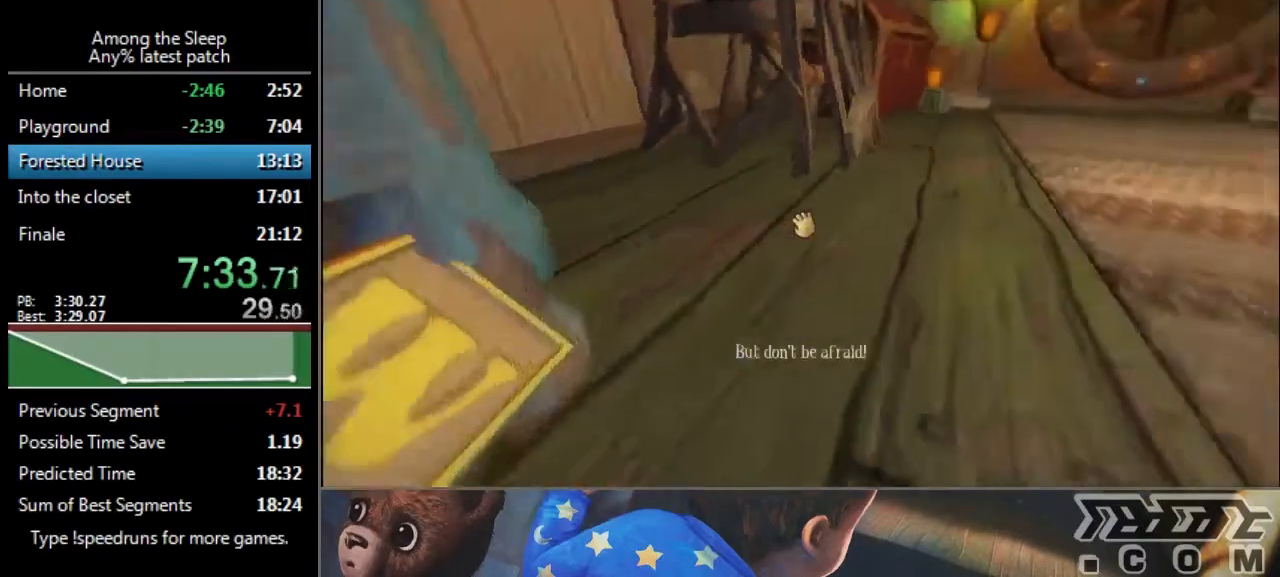
{"keys": ["click", "w"], "events": [[100, "w", "down"]]}
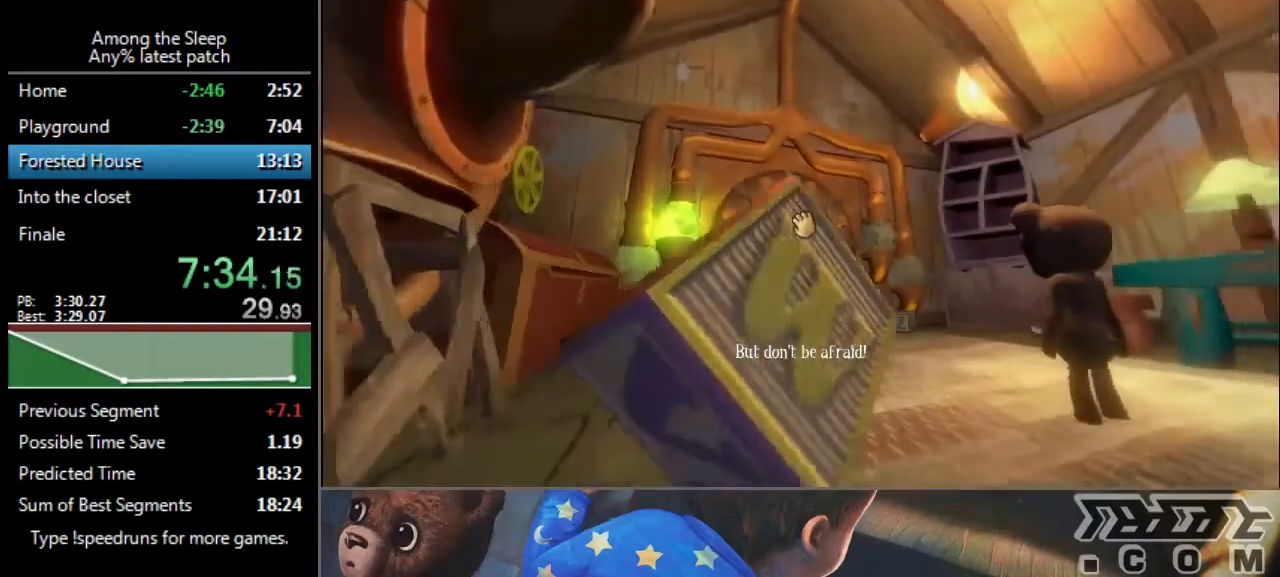
{"keys": ["d", "w"], "events": [[100, "click", "up"], [367, "climb", "down"], [400, "climb", "up"], [434, "d", "down"]]}
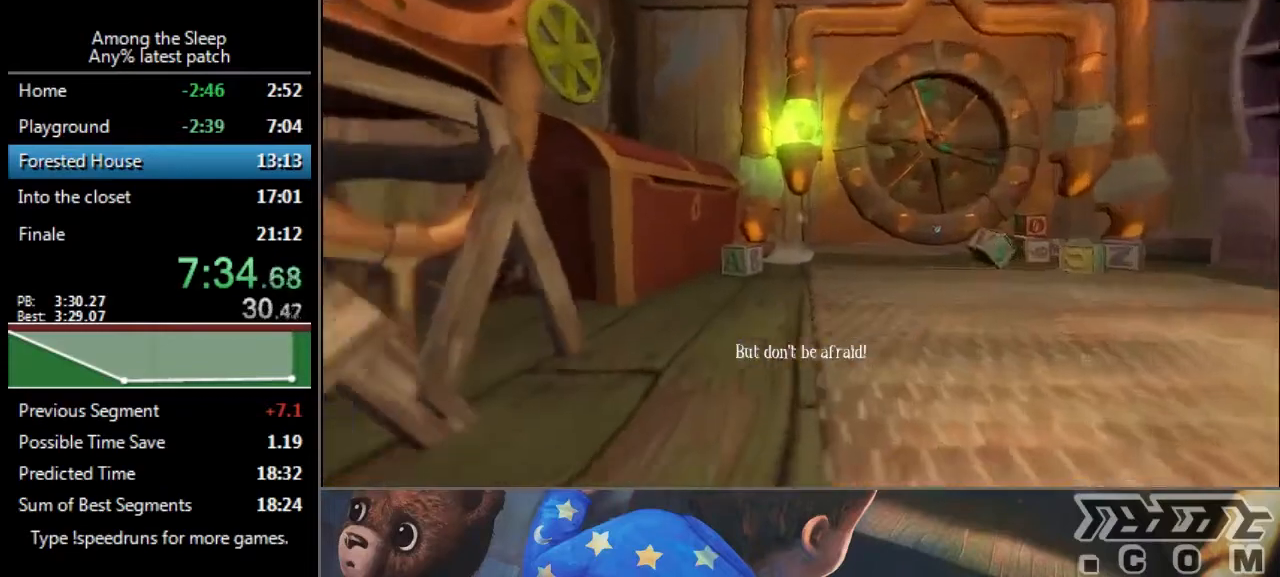
{"keys": ["w"], "events": [[134, "d", "up"]]}
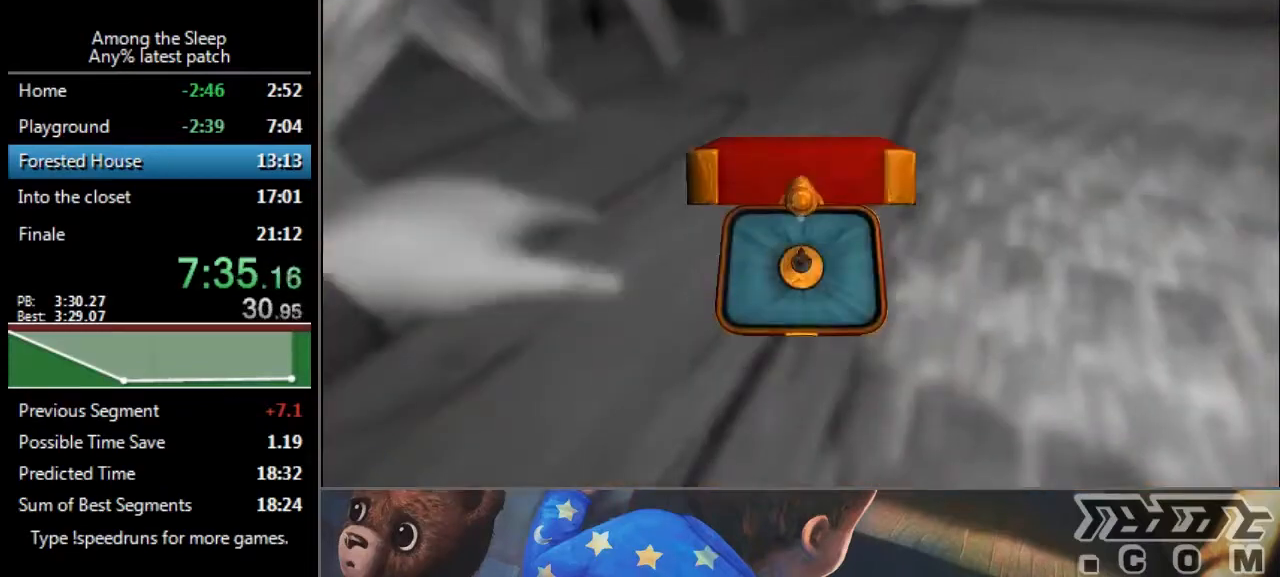
{"keys": ["d", "w"], "events": [[133, "click", "down"], [167, "click", "up"], [300, "d", "down"]]}
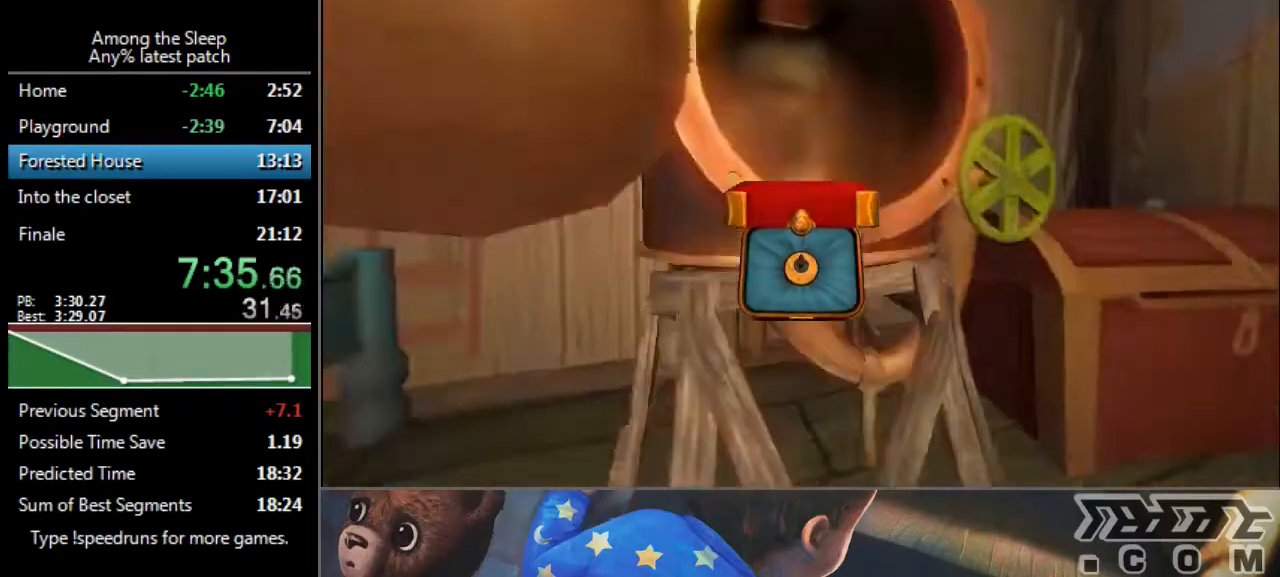
{"keys": ["click", "w"], "events": [[67, "click", "down"], [67, "d", "up"], [100, "click", "up"], [100, "d", "down"], [334, "click", "down"], [401, "d", "up"], [467, "click", "up"], [501, "click", "down"]]}
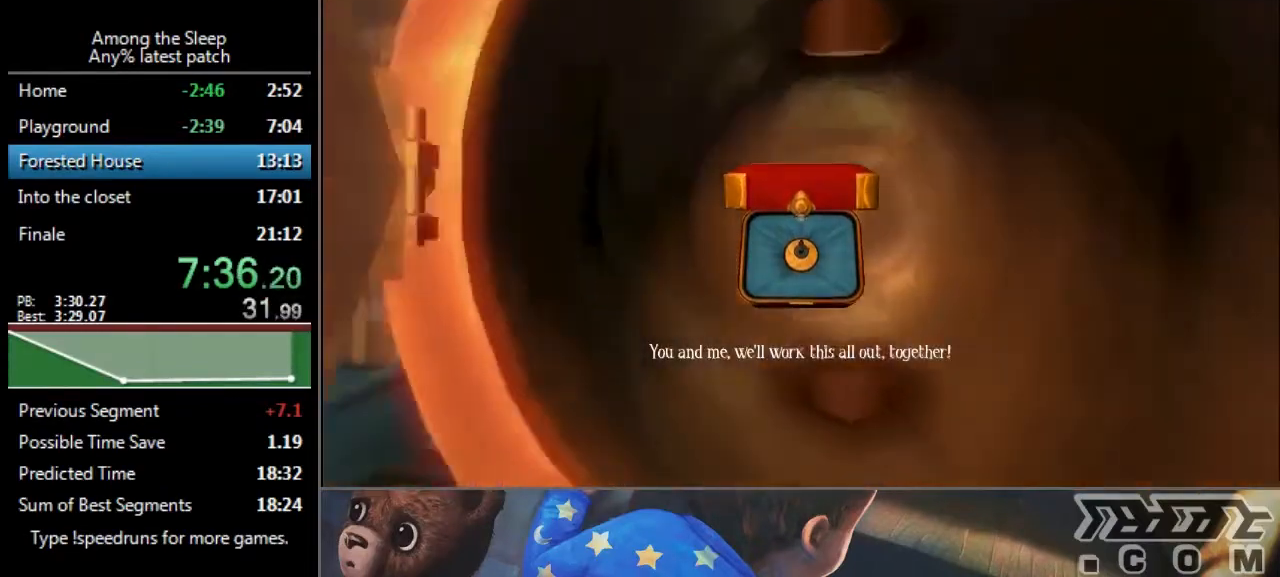
{"keys": ["click", "d"], "events": [[33, "click", "up"], [33, "w", "up"], [133, "click", "down"], [233, "click", "up"], [300, "click", "down"], [300, "w", "down"], [400, "click", "up"], [500, "click", "down"], [500, "d", "down"], [500, "w", "up"]]}